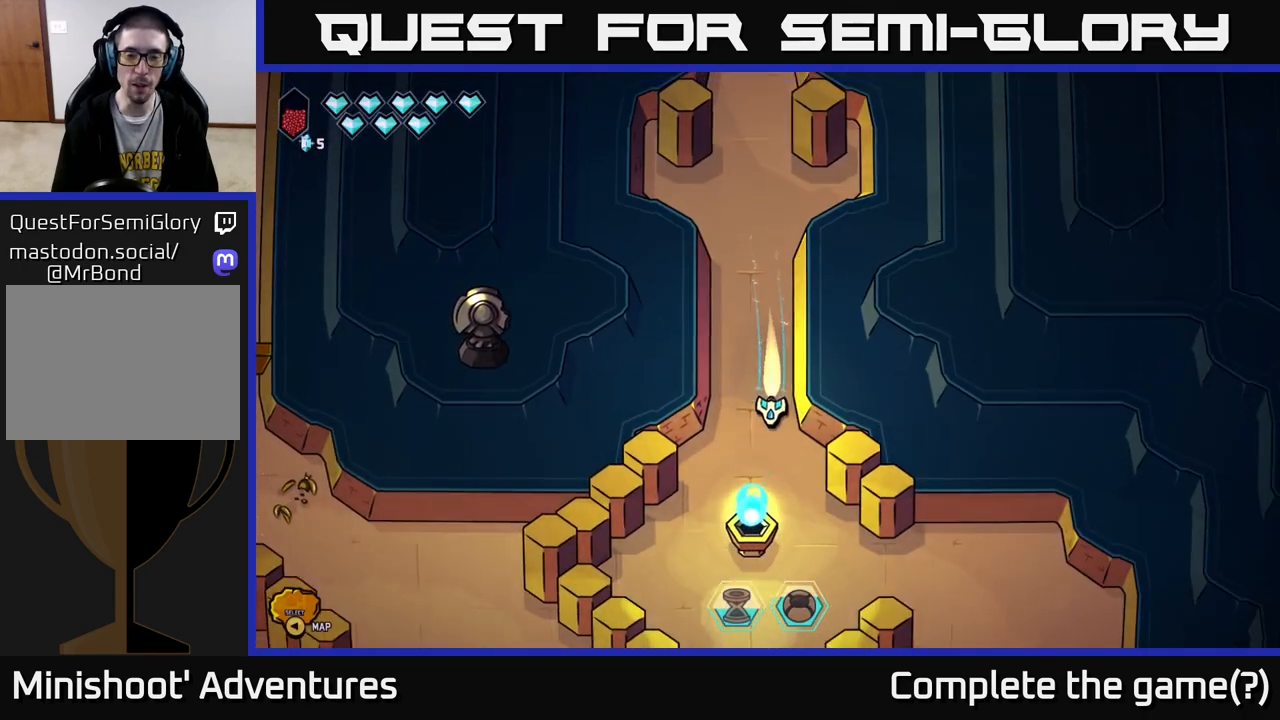
Gameplay with a controller (Xbox layout); each line is a JSON object with the inputs held at the frame after it. "events" lists button and stick changes between this image and that frame as [ms after this image, input, new state], when the widget could be followed in between.
{"buttons": [], "left_stick": "right", "right_stick": "center", "events": [[67, "left_stick", "down-right"], [117, "L2", "up"], [400, "left_stick", "right"]]}
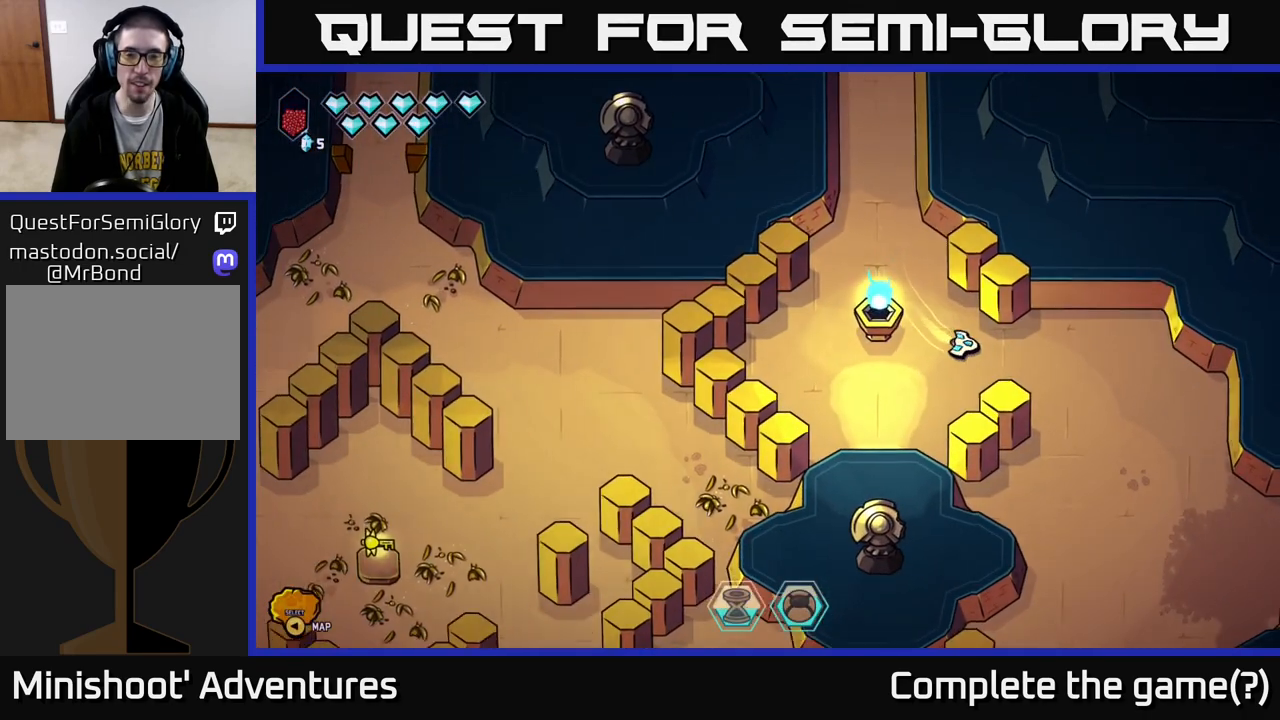
{"buttons": ["L2"], "left_stick": "down-right", "right_stick": "center", "events": [[167, "left_stick", "down-right"], [317, "L2", "down"]]}
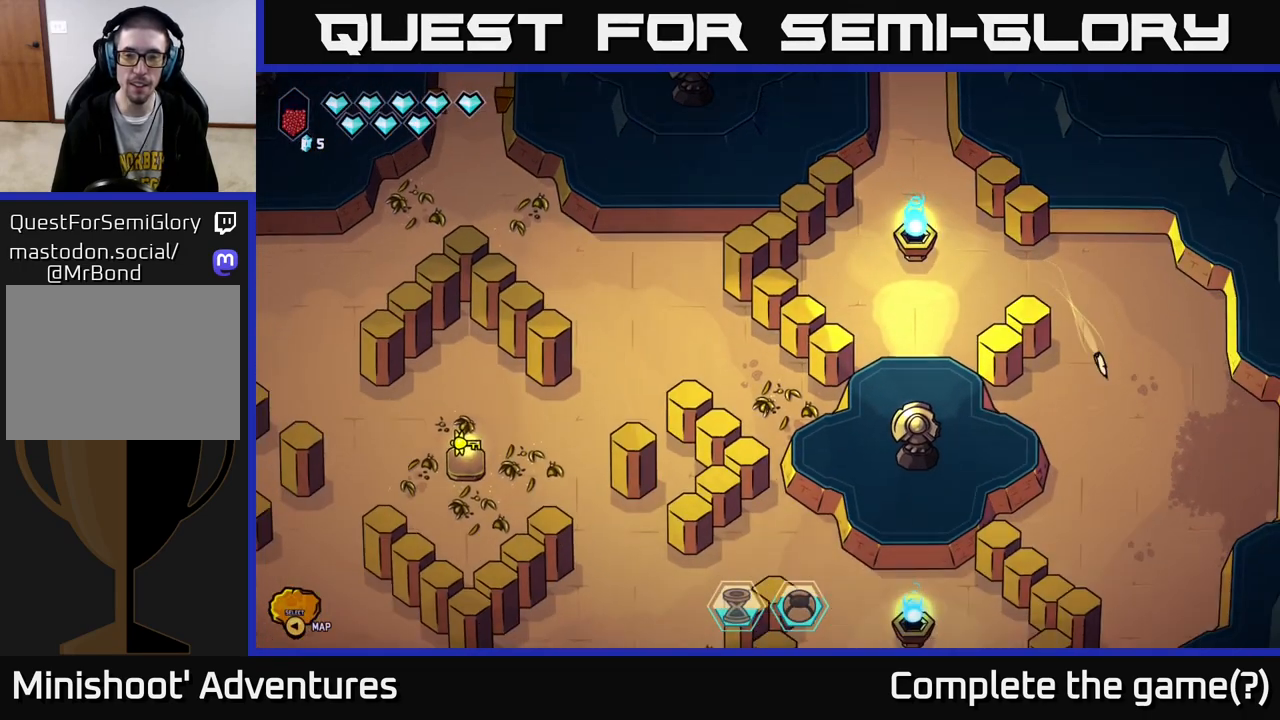
{"buttons": ["L2"], "left_stick": "down", "right_stick": "center", "events": [[17, "left_stick", "down"]]}
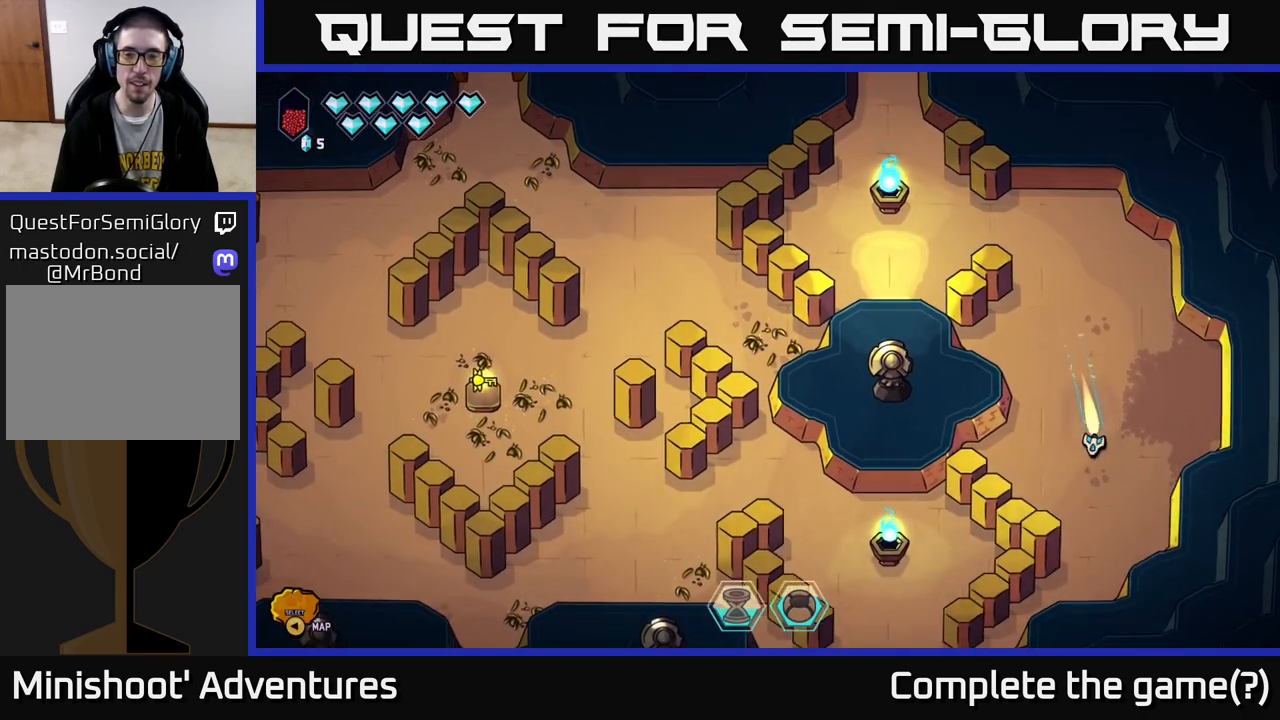
{"buttons": [], "left_stick": "down-left", "right_stick": "center", "events": [[267, "left_stick", "down-left"], [333, "L2", "up"]]}
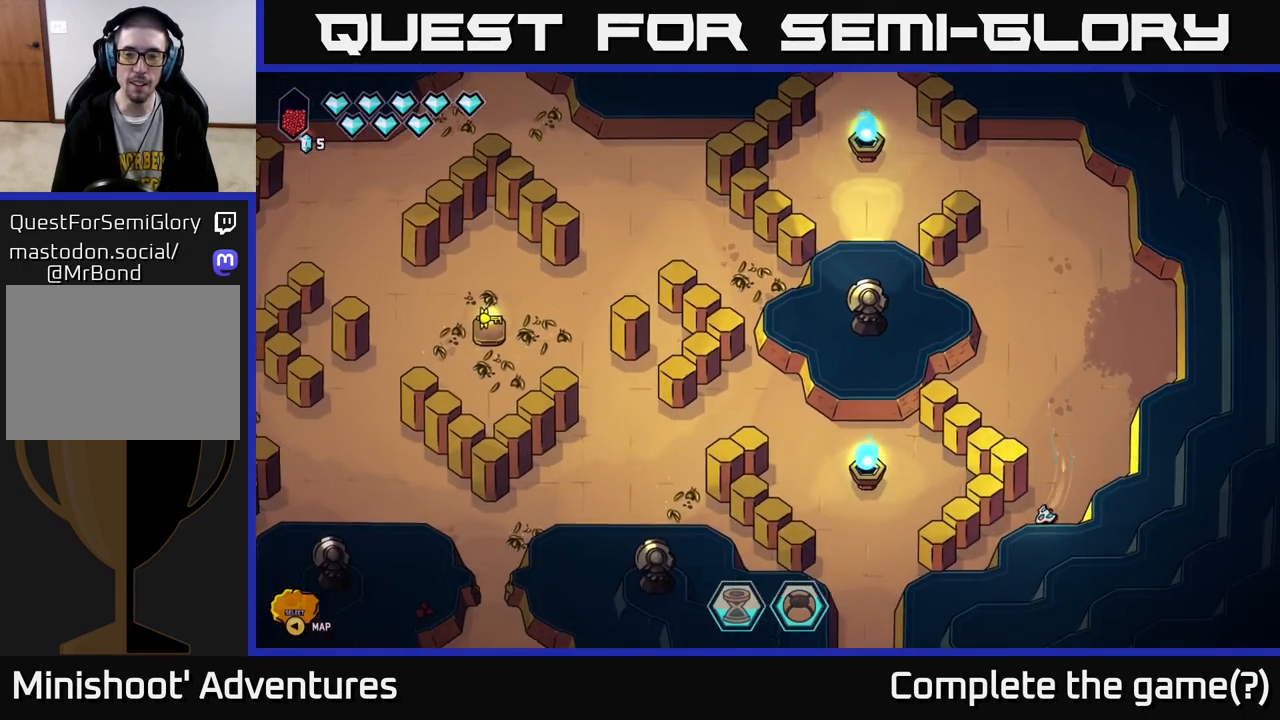
{"buttons": [], "left_stick": "down-left", "right_stick": "center", "events": []}
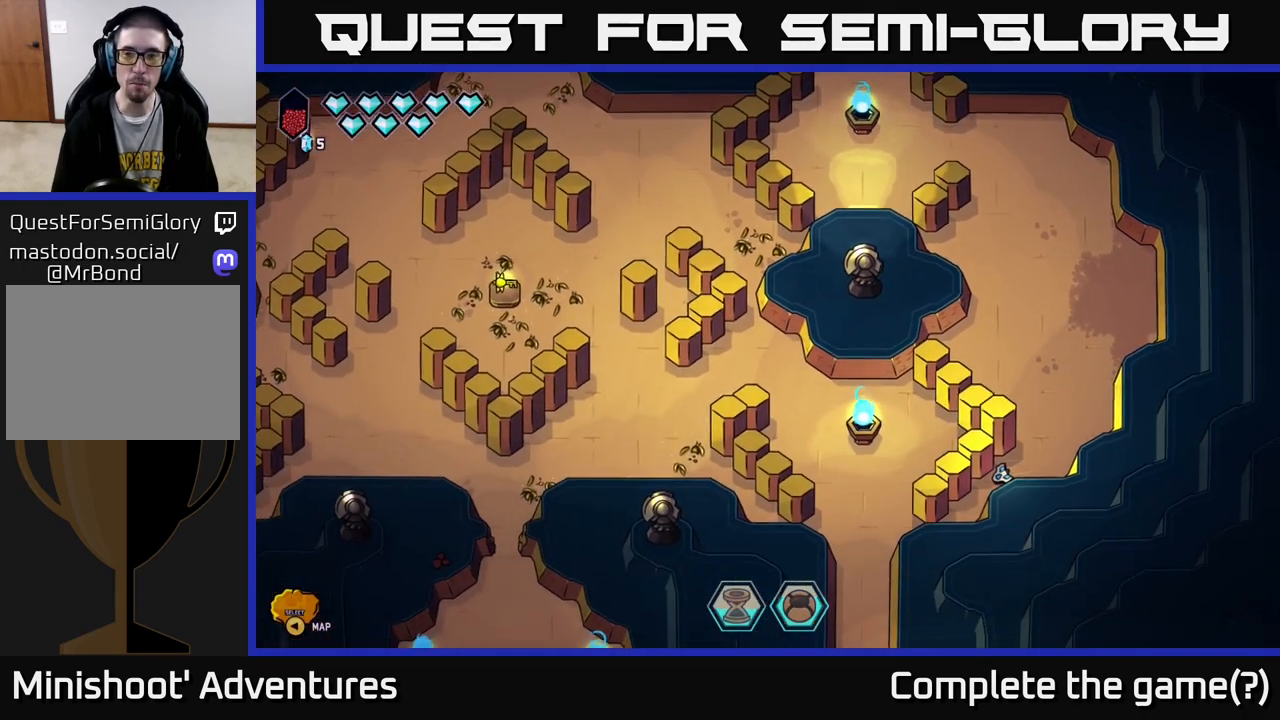
{"buttons": ["L2"], "left_stick": "up-right", "right_stick": "center", "events": [[183, "left_stick", "right"], [400, "left_stick", "up-right"], [450, "L2", "down"]]}
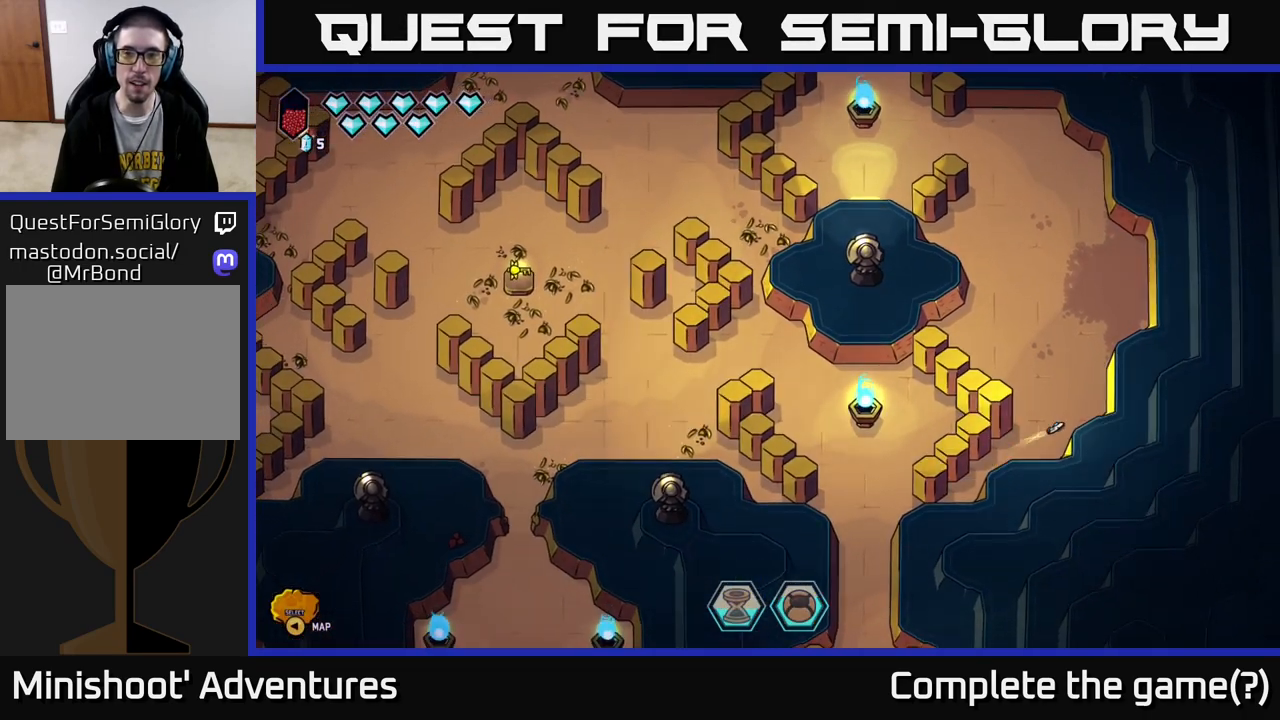
{"buttons": [], "left_stick": "center", "right_stick": "center", "events": [[183, "L2", "up"], [217, "left_stick", "center"]]}
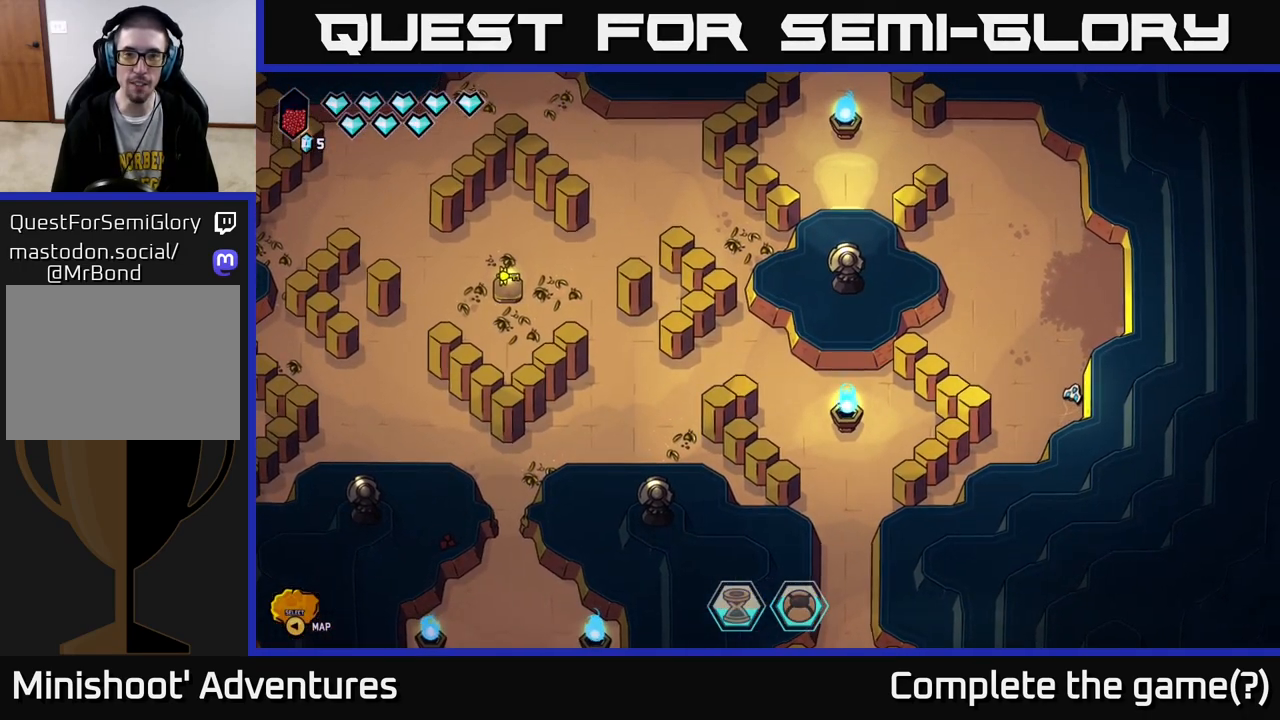
{"buttons": ["L2"], "left_stick": "up", "right_stick": "center", "events": [[367, "left_stick", "up"], [483, "L2", "down"]]}
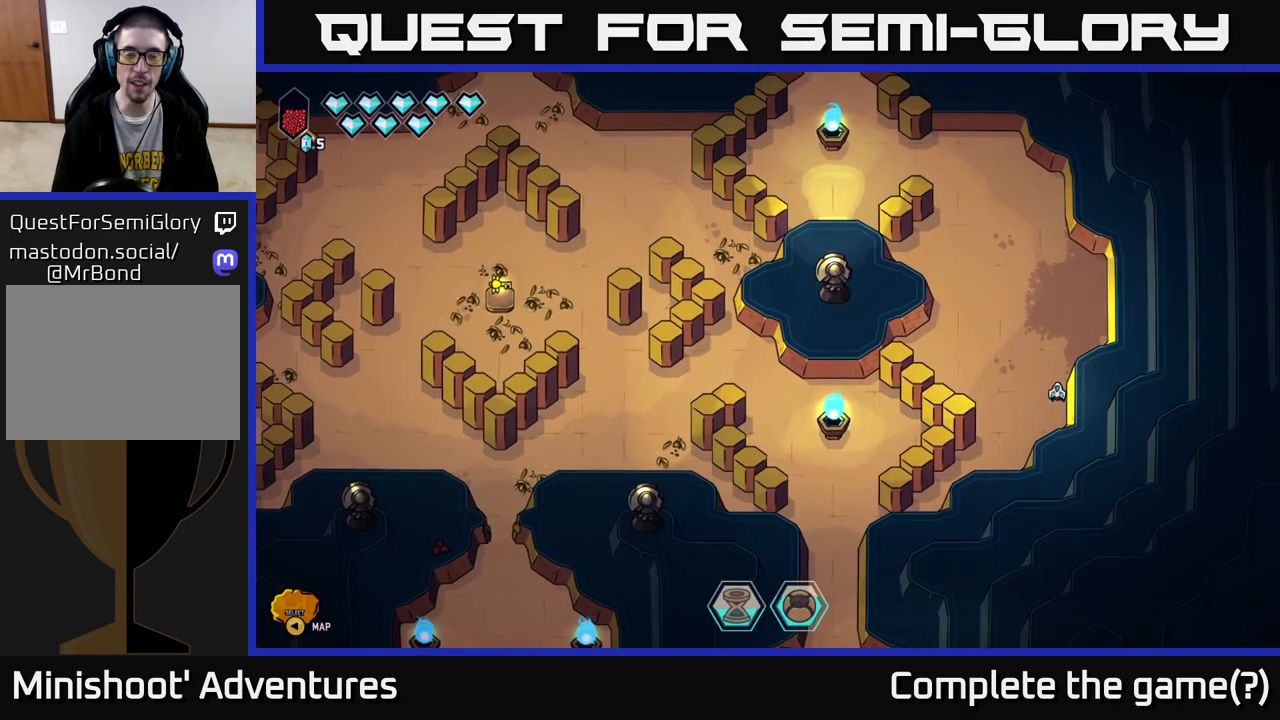
{"buttons": ["L2"], "left_stick": "up", "right_stick": "center", "events": [[250, "left_stick", "up-left"], [433, "left_stick", "up"]]}
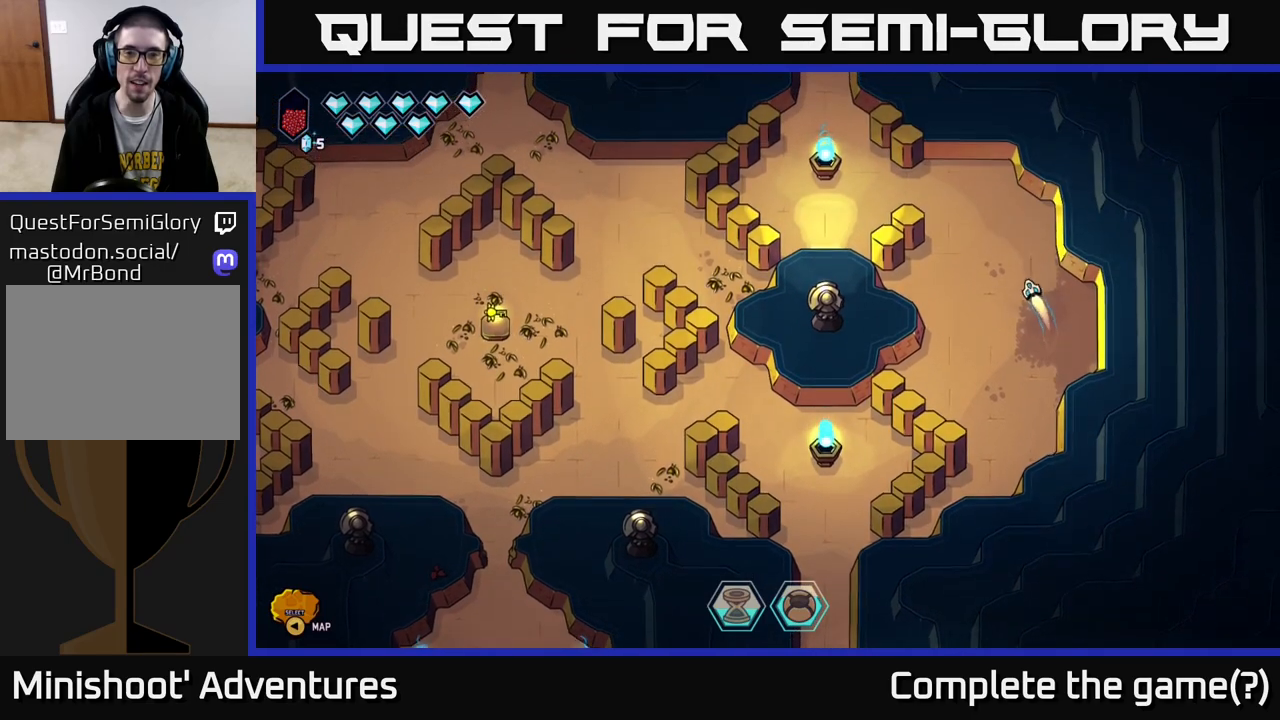
{"buttons": ["L2"], "left_stick": "left", "right_stick": "center", "events": [[33, "left_stick", "up-left"], [433, "left_stick", "left"]]}
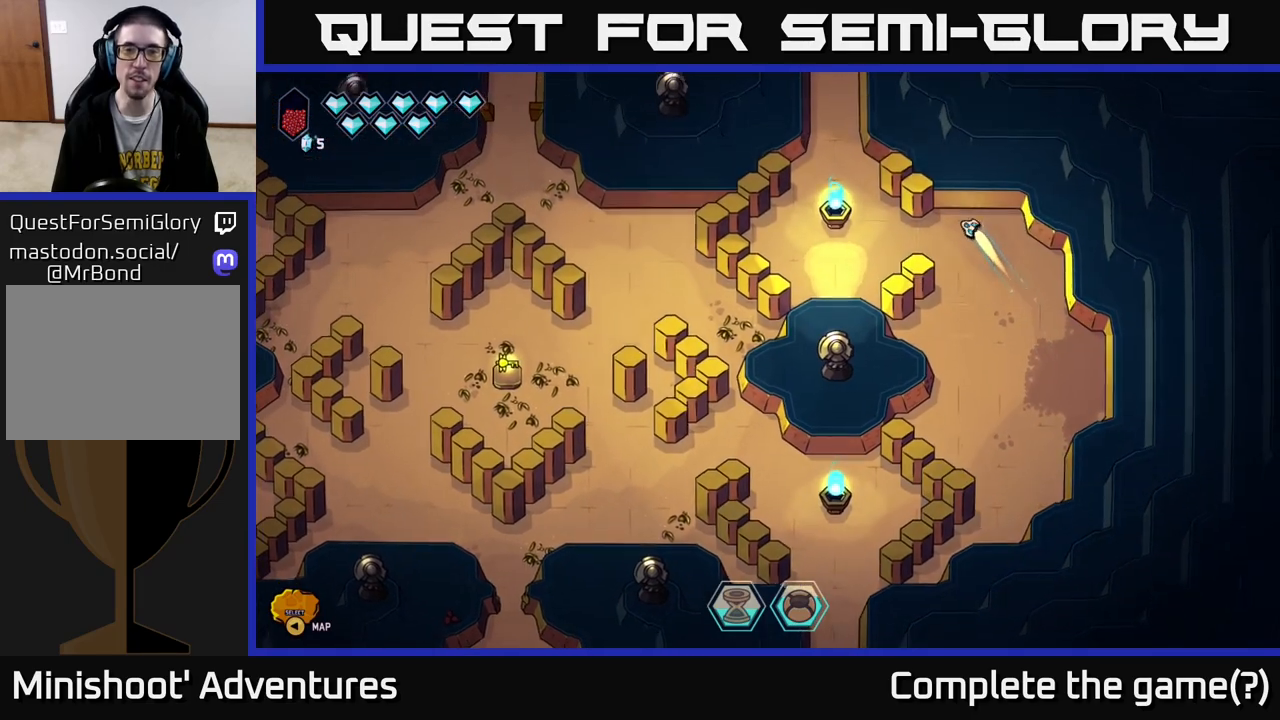
{"buttons": [], "left_stick": "down-left", "right_stick": "center", "events": [[50, "L2", "up"], [100, "left_stick", "down-left"]]}
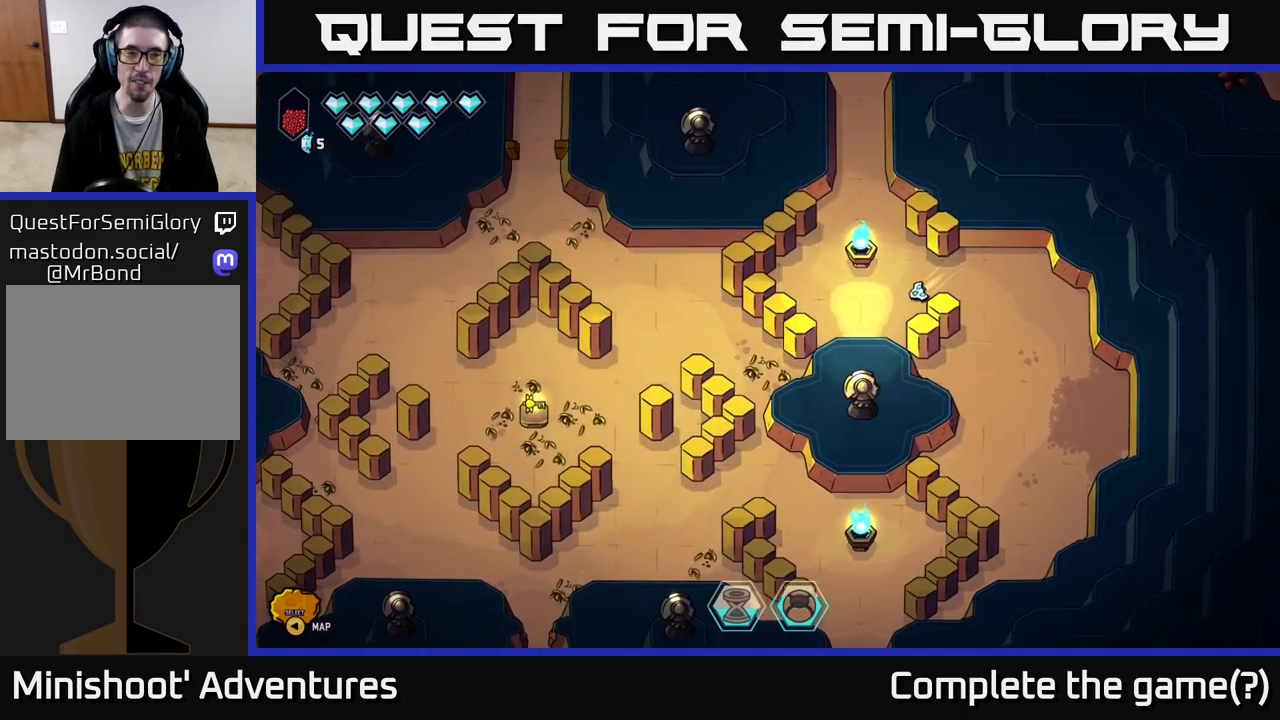
{"buttons": [], "left_stick": "down", "right_stick": "center", "events": [[317, "left_stick", "down"]]}
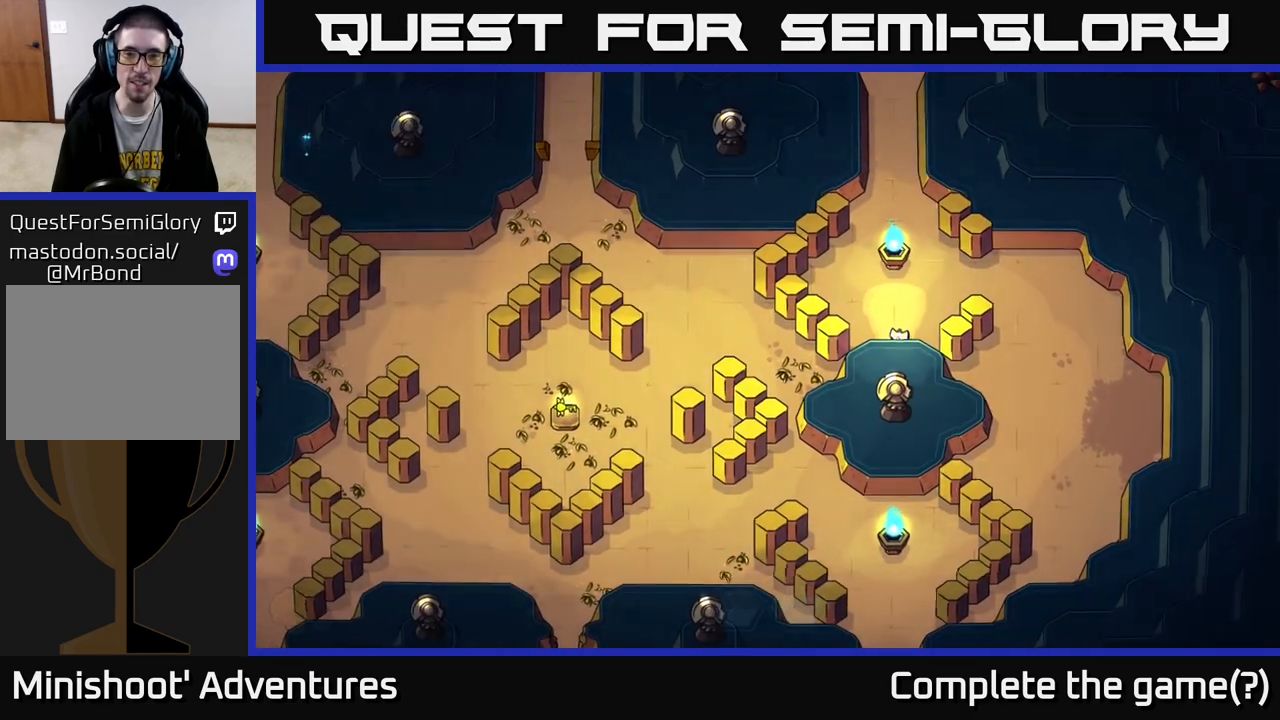
{"buttons": [], "left_stick": "center", "right_stick": "center", "events": [[317, "left_stick", "center"]]}
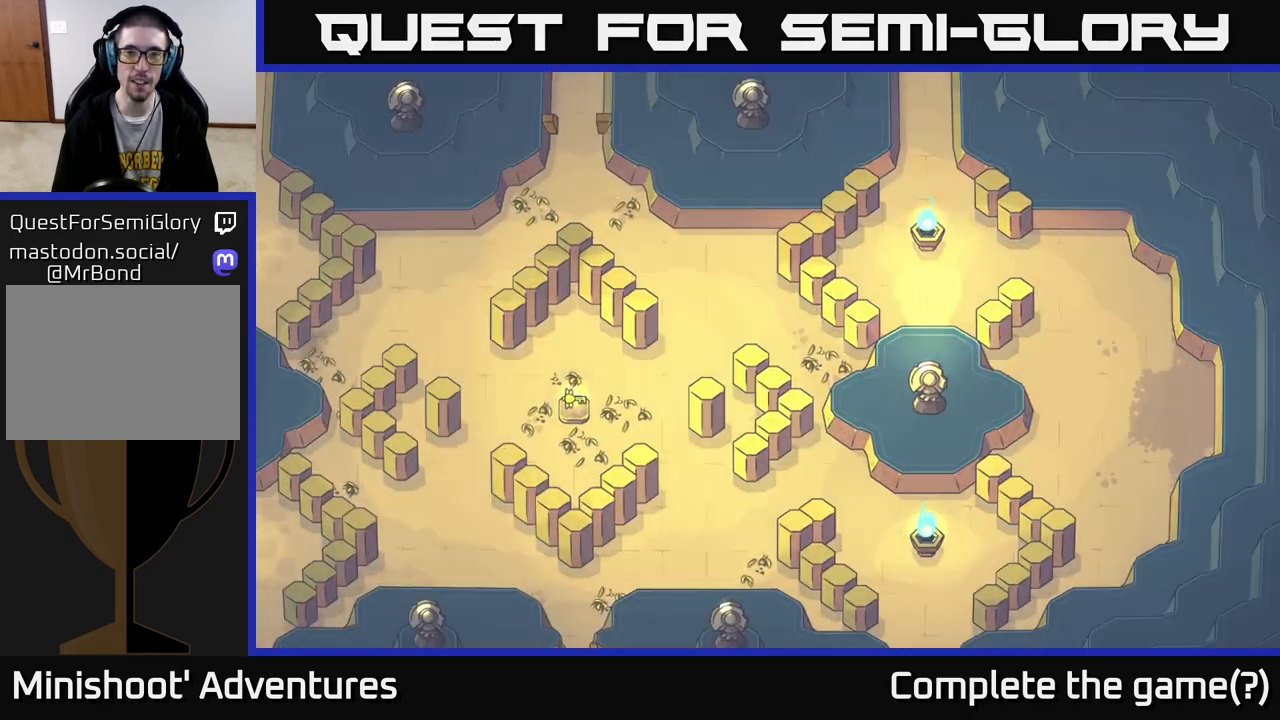
{"buttons": [], "left_stick": "center", "right_stick": "center", "events": []}
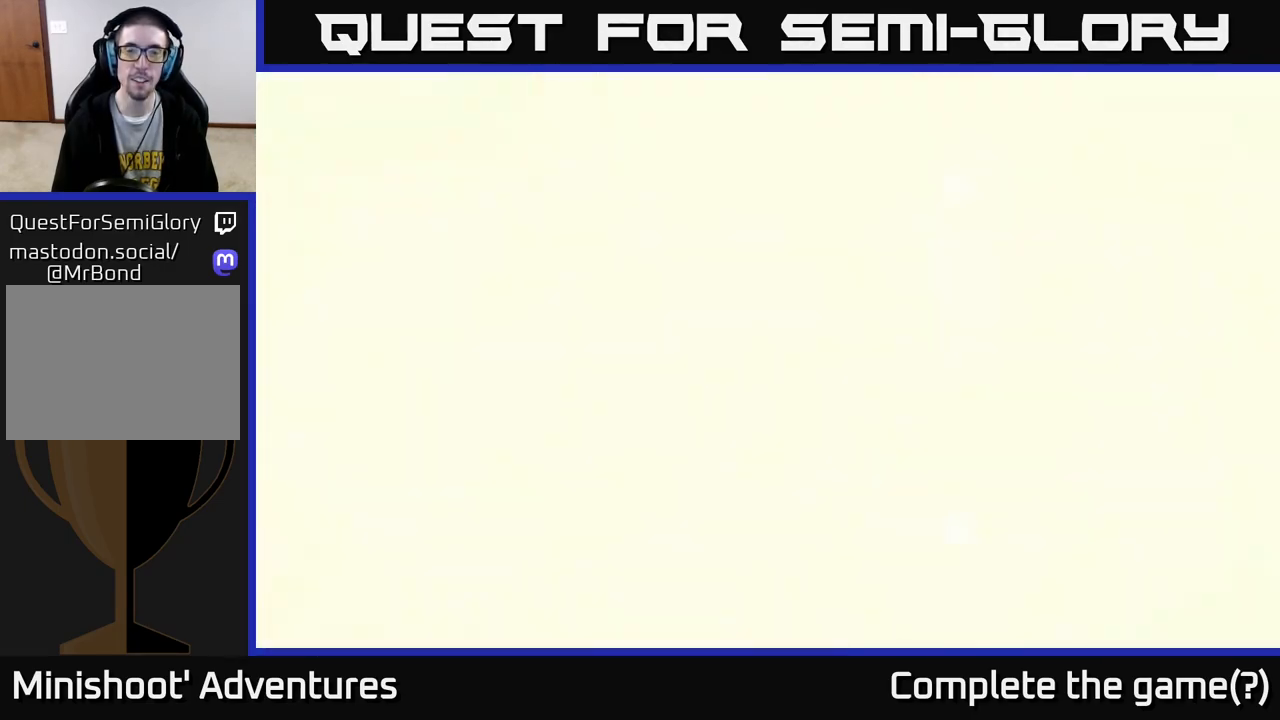
{"buttons": [], "left_stick": "center", "right_stick": "center", "events": []}
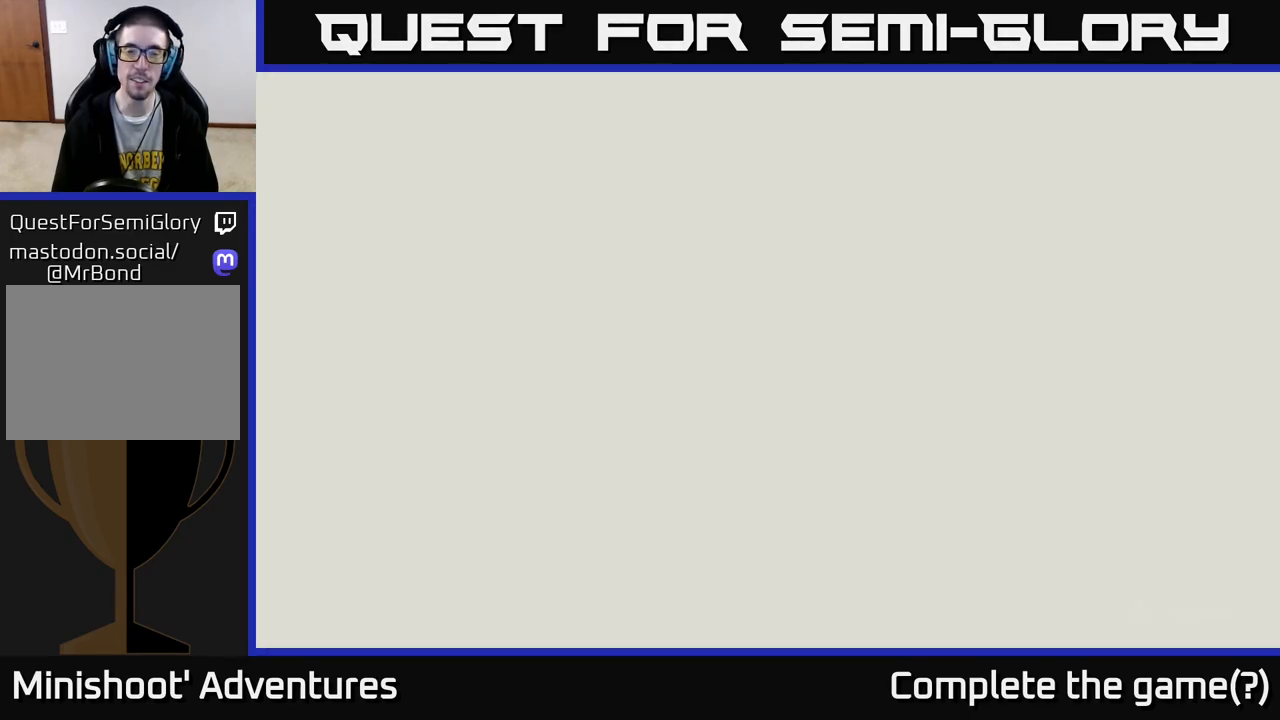
{"buttons": [], "left_stick": "center", "right_stick": "center", "events": []}
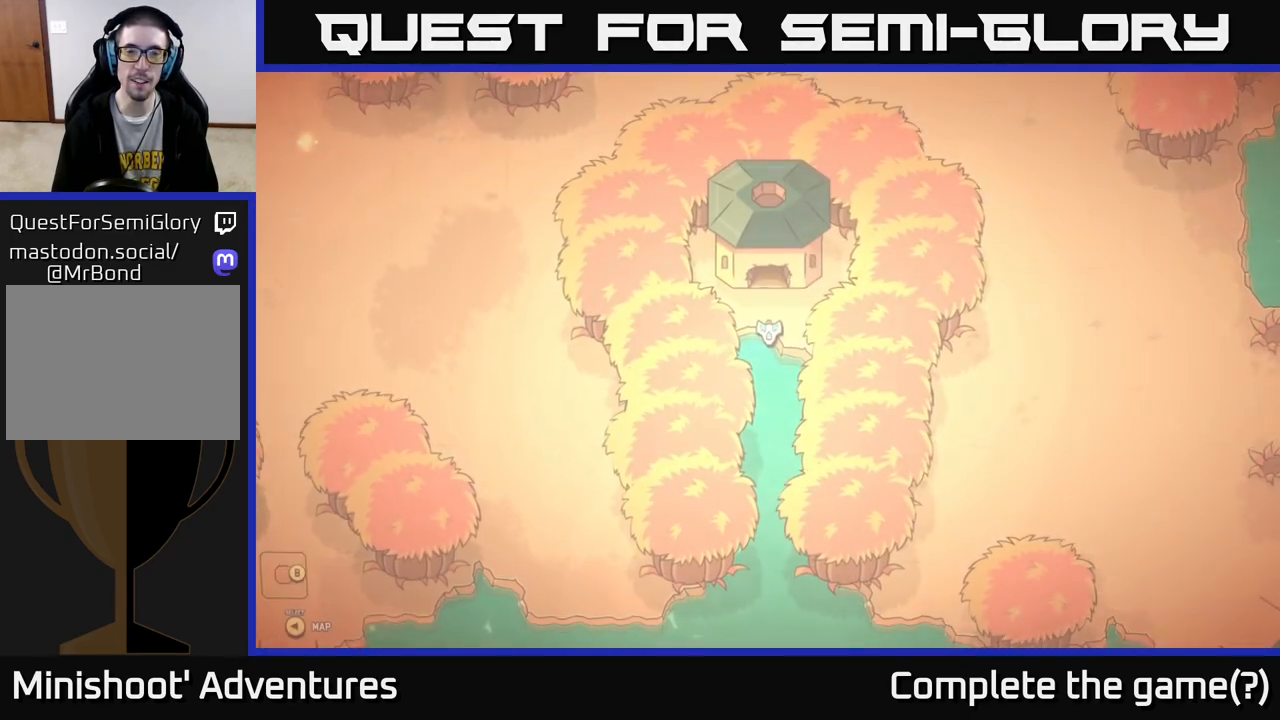
{"buttons": [], "left_stick": "down", "right_stick": "center", "events": [[283, "left_stick", "down"]]}
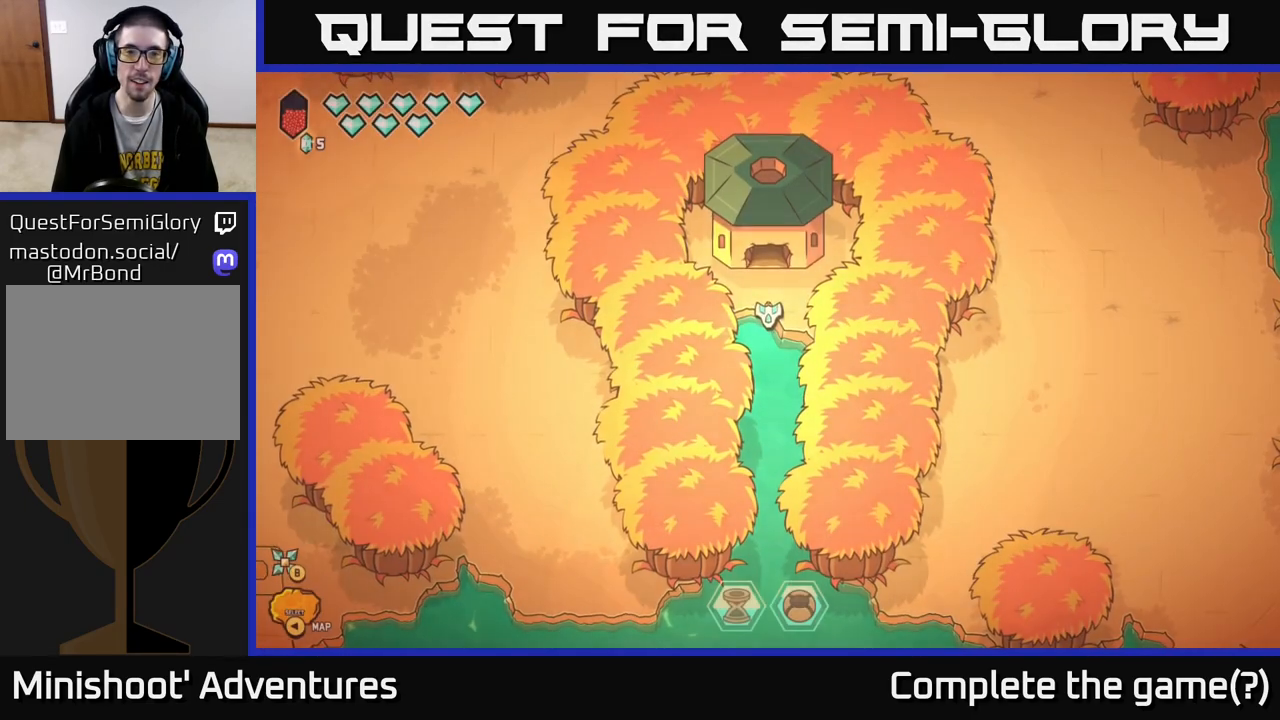
{"buttons": ["L2"], "left_stick": "down", "right_stick": "center", "events": [[417, "L2", "down"]]}
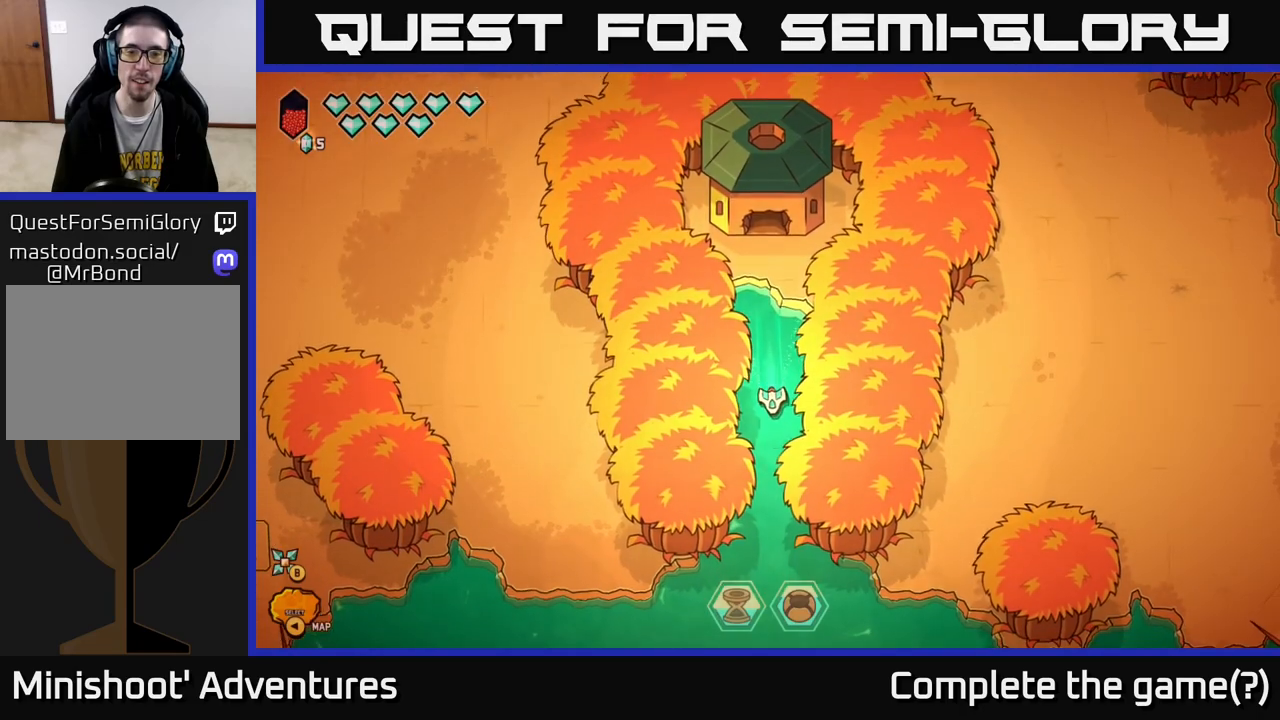
{"buttons": ["L2"], "left_stick": "down", "right_stick": "center", "events": []}
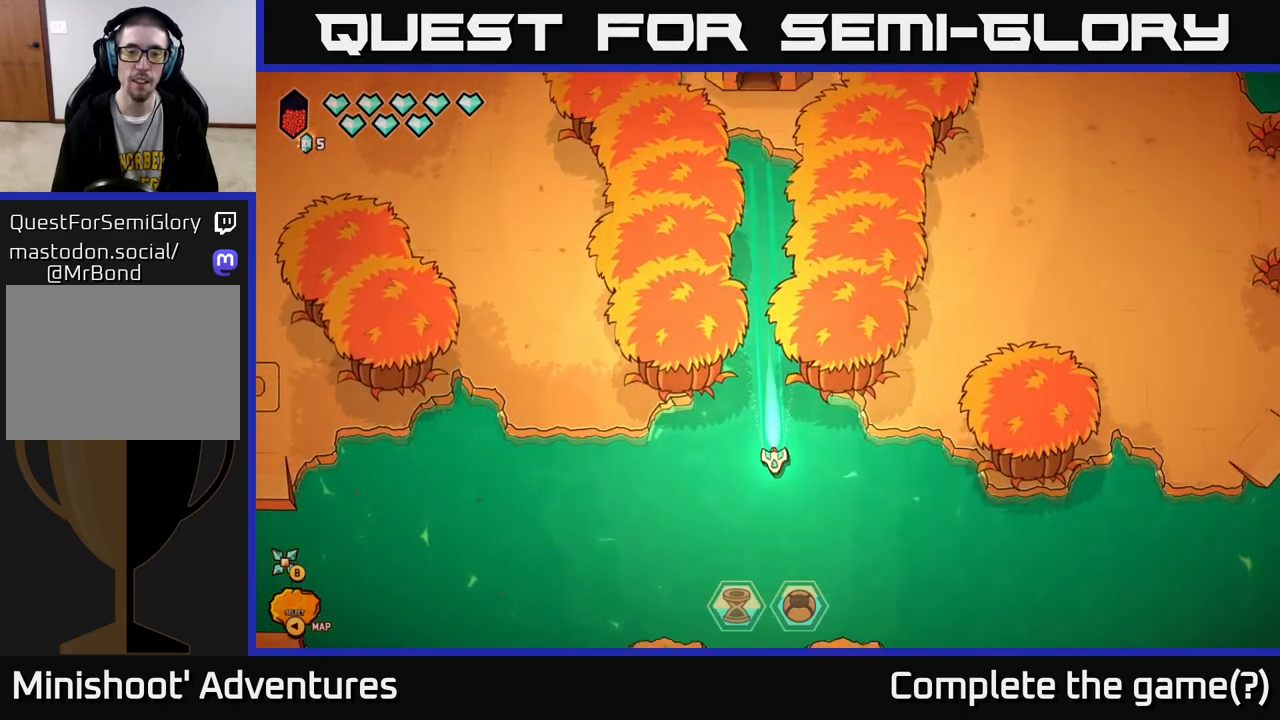
{"buttons": [], "left_stick": "center", "right_stick": "center", "events": [[17, "L2", "up"], [100, "left_stick", "center"]]}
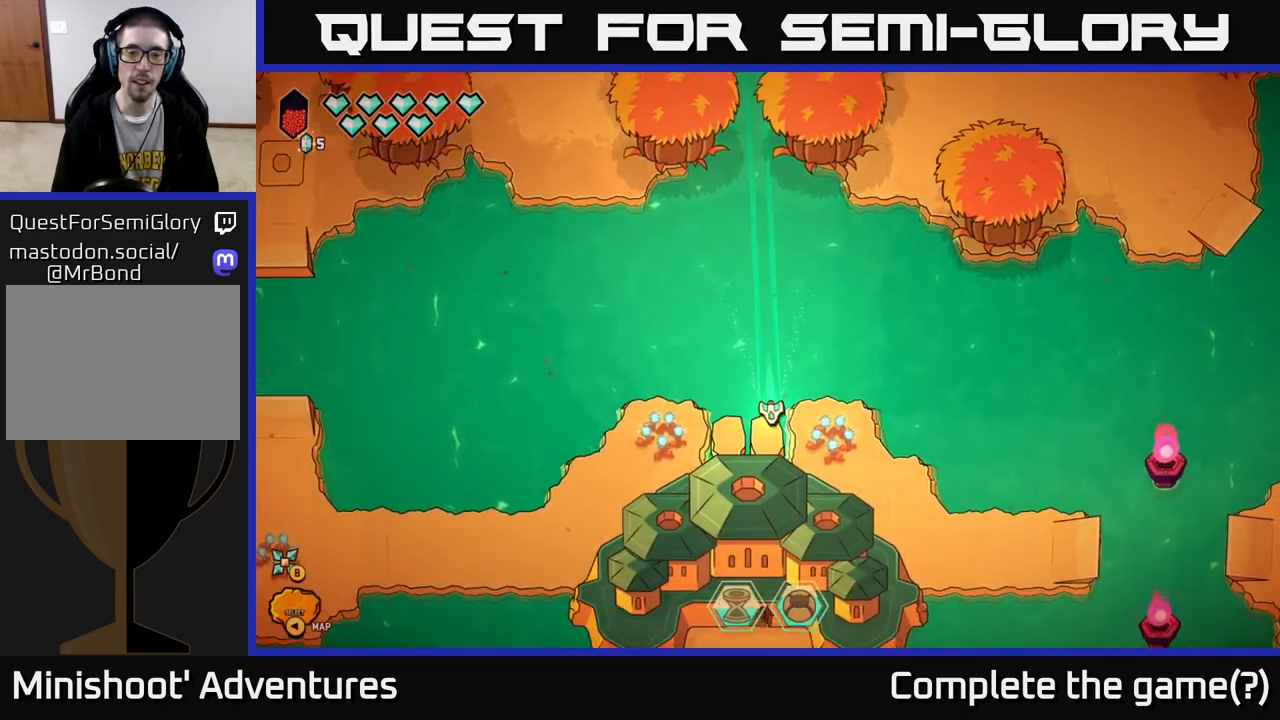
{"buttons": [], "left_stick": "right", "right_stick": "center", "events": [[250, "left_stick", "up-right"], [450, "left_stick", "right"]]}
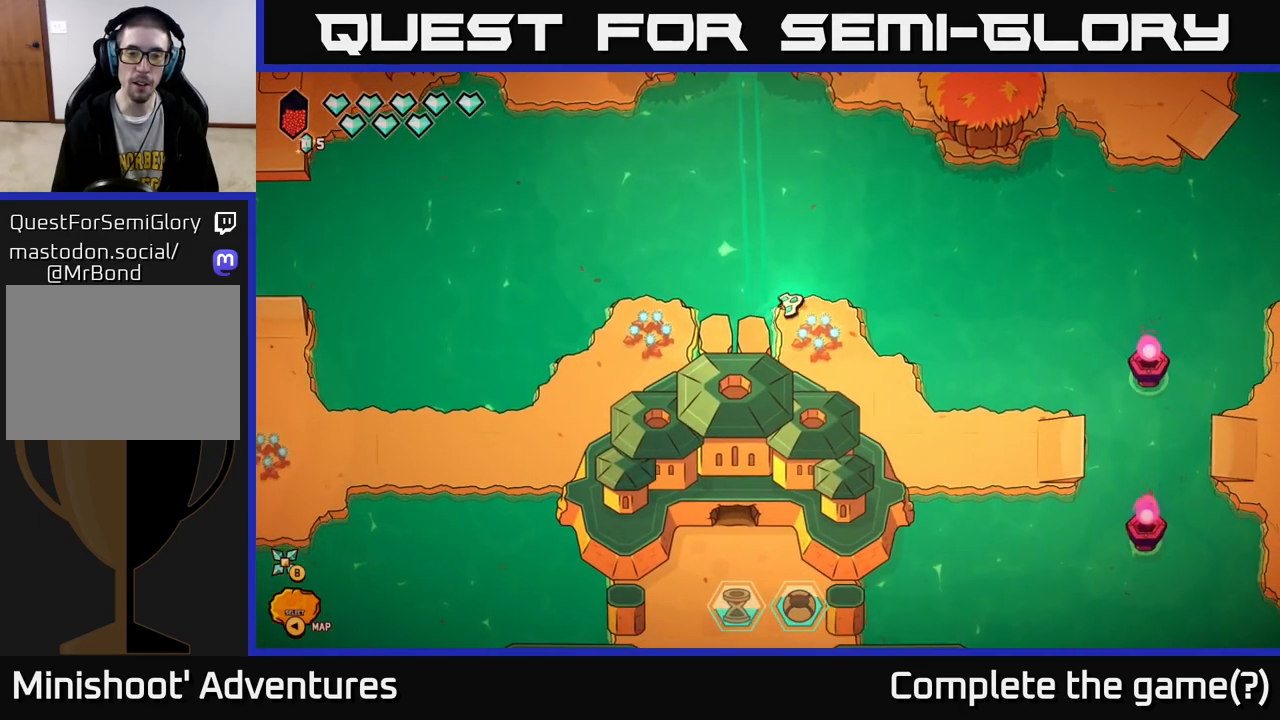
{"buttons": ["L2"], "left_stick": "down", "right_stick": "center", "events": [[100, "L2", "down"], [200, "left_stick", "down-right"], [450, "left_stick", "down"]]}
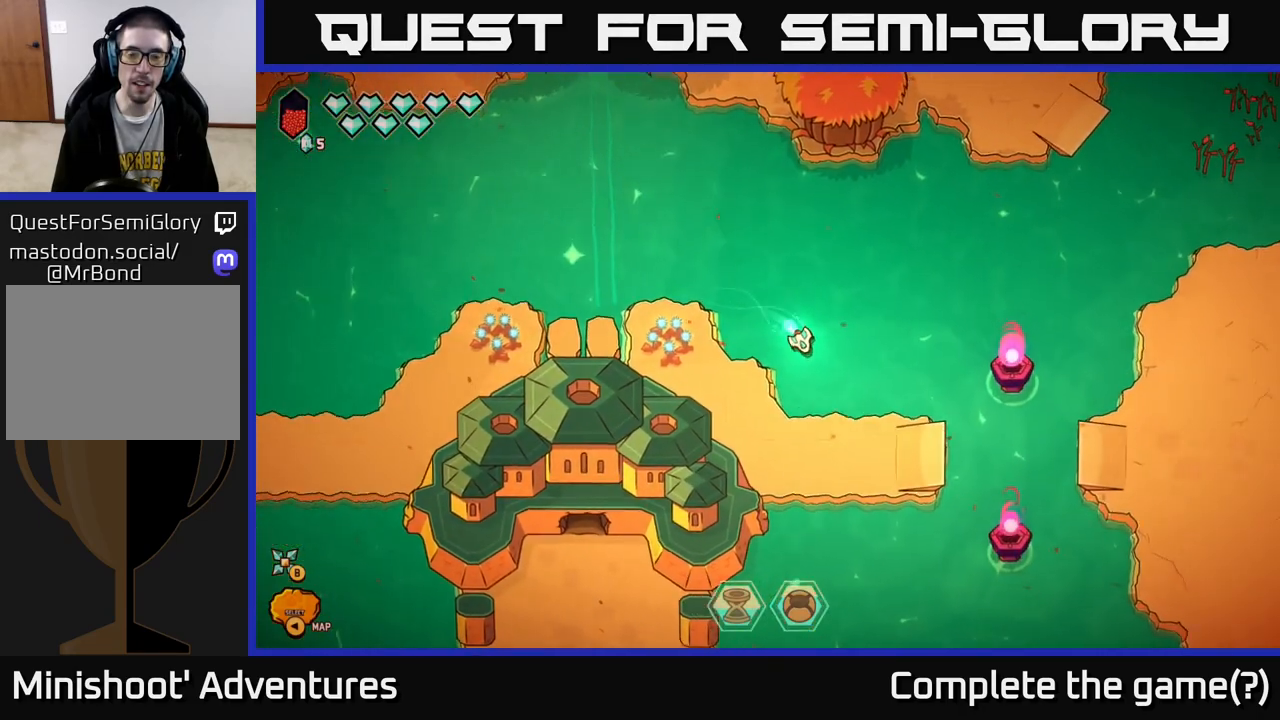
{"buttons": ["L2"], "left_stick": "down", "right_stick": "center", "events": []}
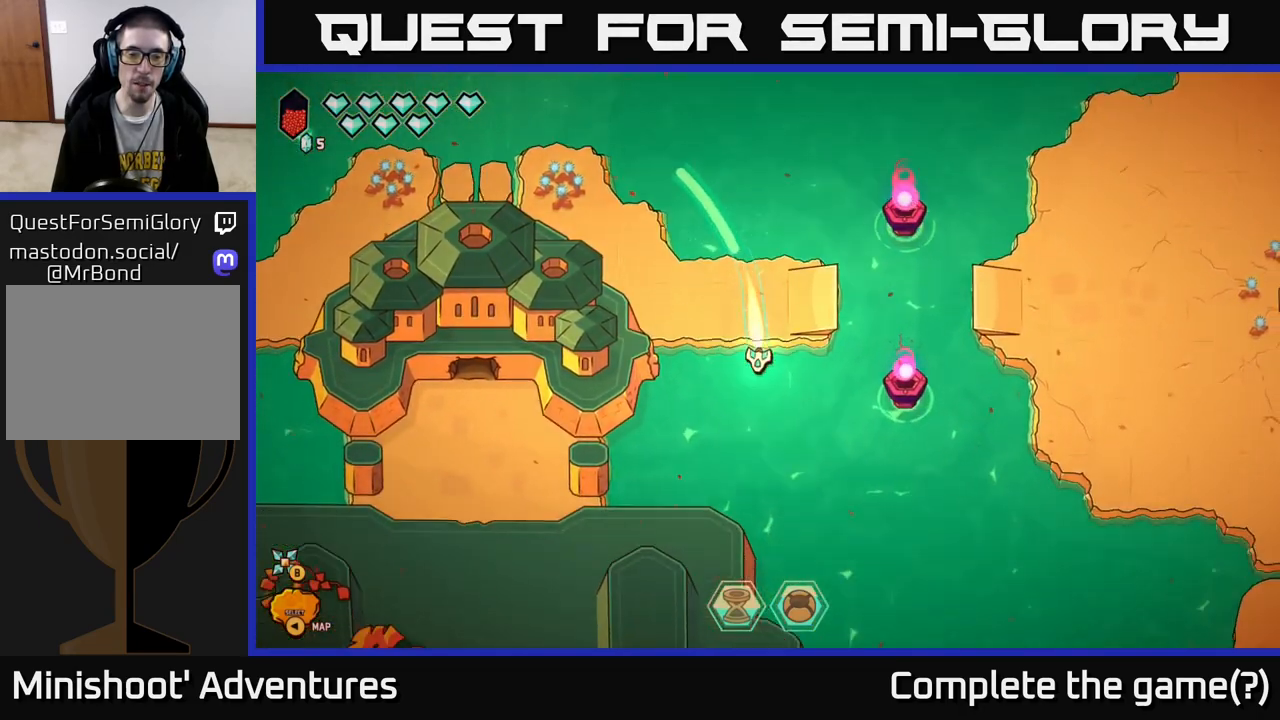
{"buttons": [], "left_stick": "left", "right_stick": "center", "events": [[17, "left_stick", "down-left"], [383, "L2", "up"], [433, "left_stick", "left"]]}
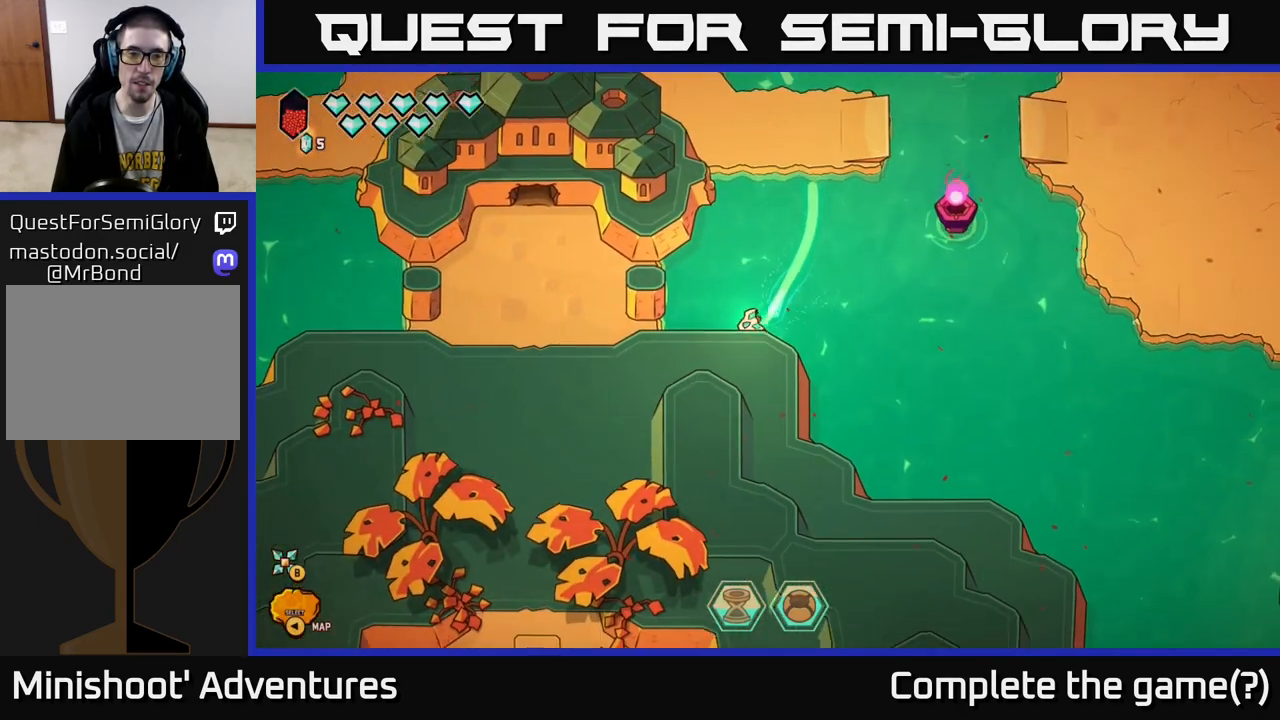
{"buttons": [], "left_stick": "down-left", "right_stick": "center", "events": [[350, "left_stick", "down-left"]]}
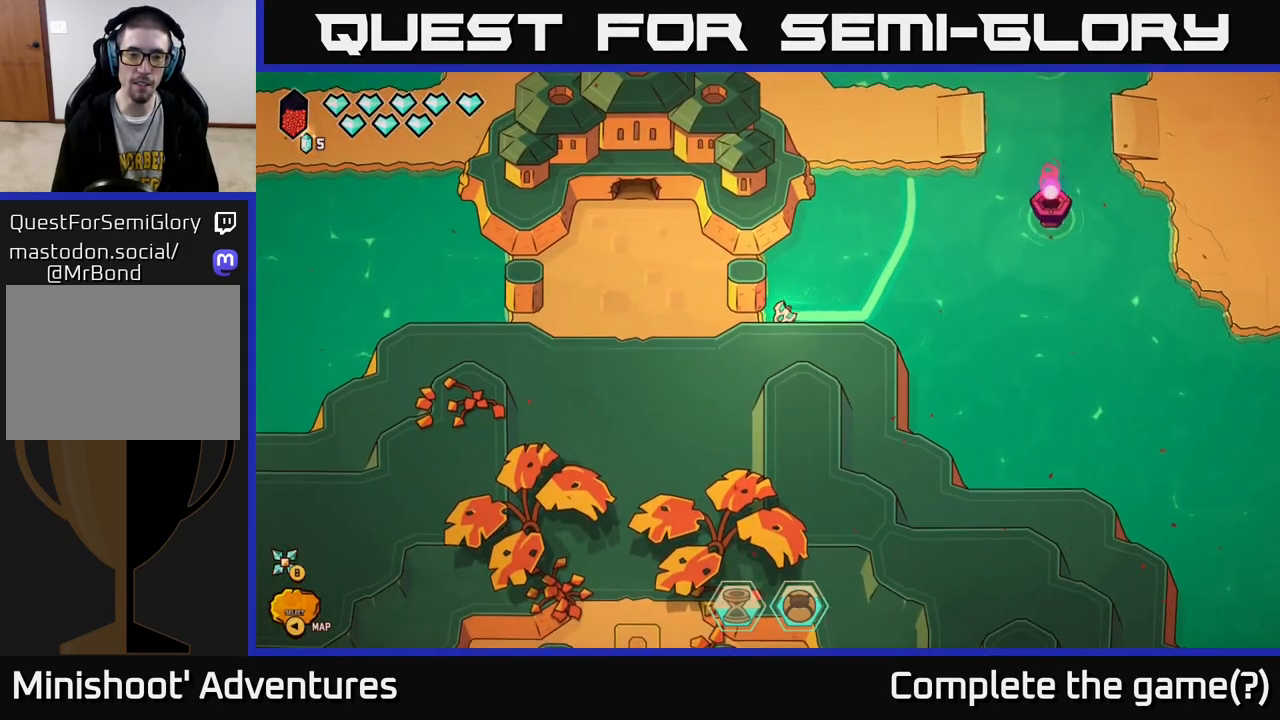
{"buttons": ["L2"], "left_stick": "down-right", "right_stick": "center", "events": [[33, "left_stick", "down-right"], [83, "left_stick", "right"], [167, "L2", "down"], [450, "left_stick", "down-right"]]}
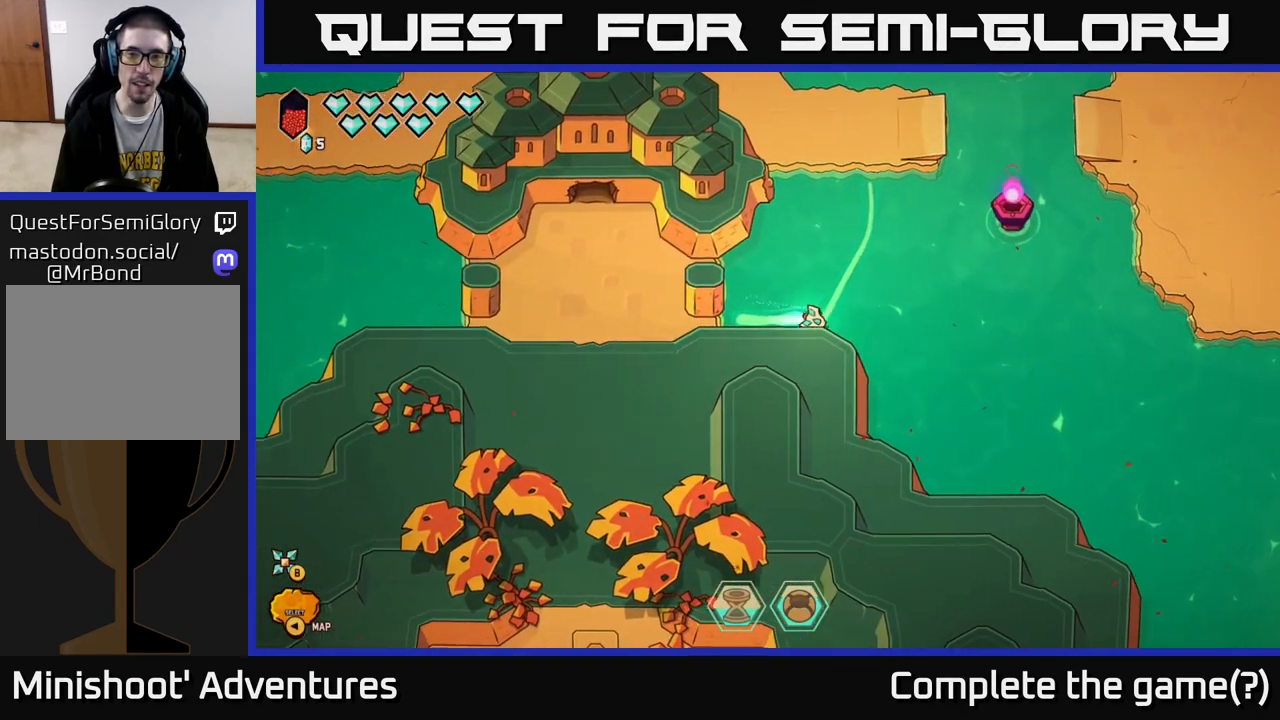
{"buttons": ["L2"], "left_stick": "down-right", "right_stick": "center", "events": []}
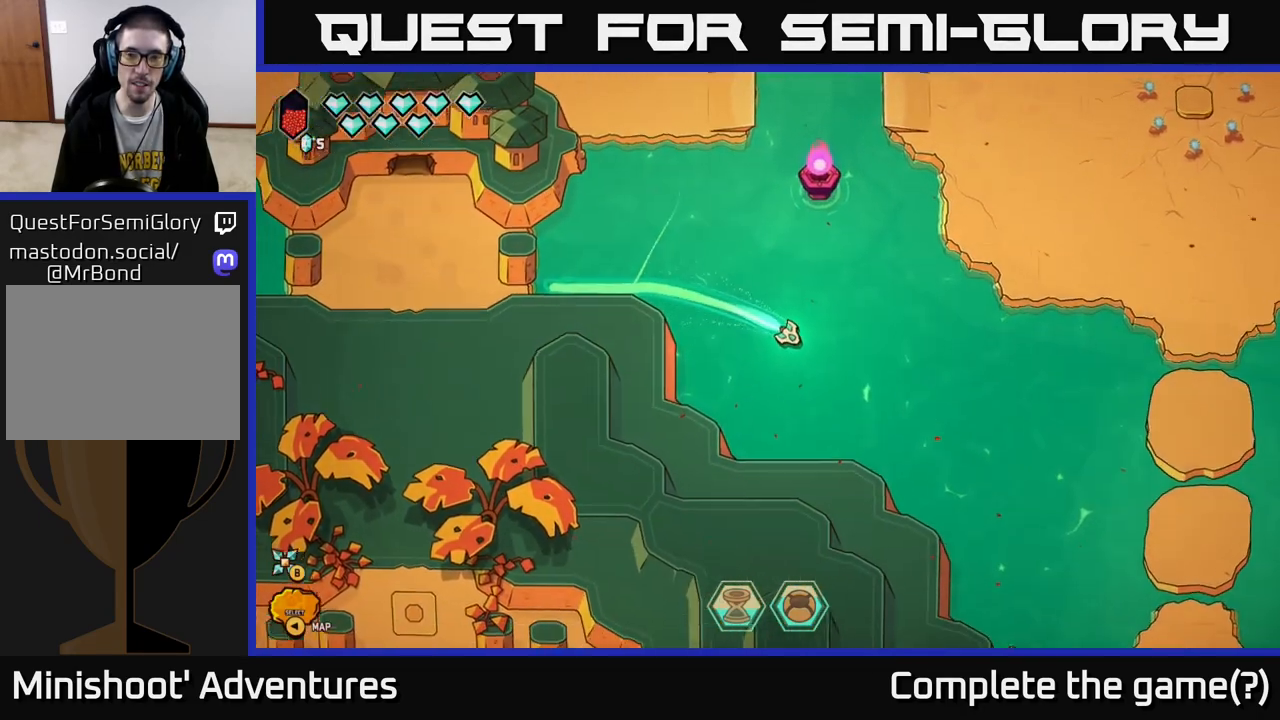
{"buttons": ["L2"], "left_stick": "down-right", "right_stick": "center", "events": []}
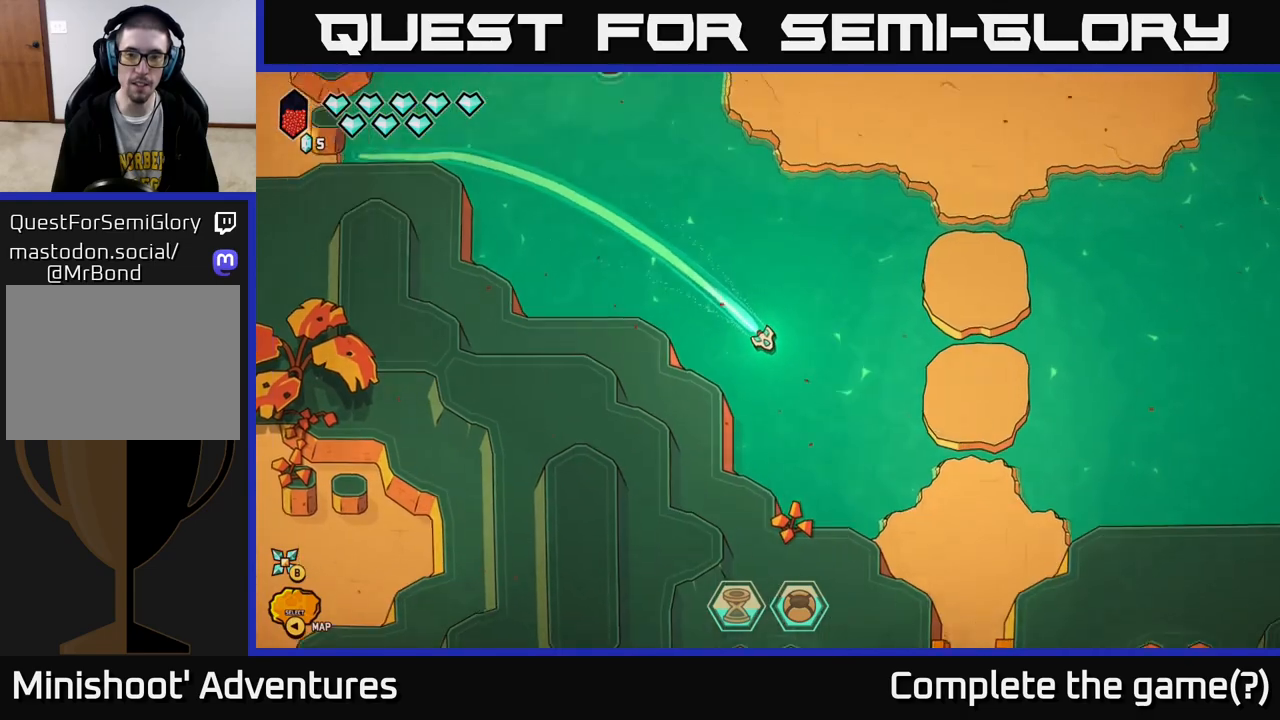
{"buttons": ["L2"], "left_stick": "down", "right_stick": "center", "events": [[383, "left_stick", "down"]]}
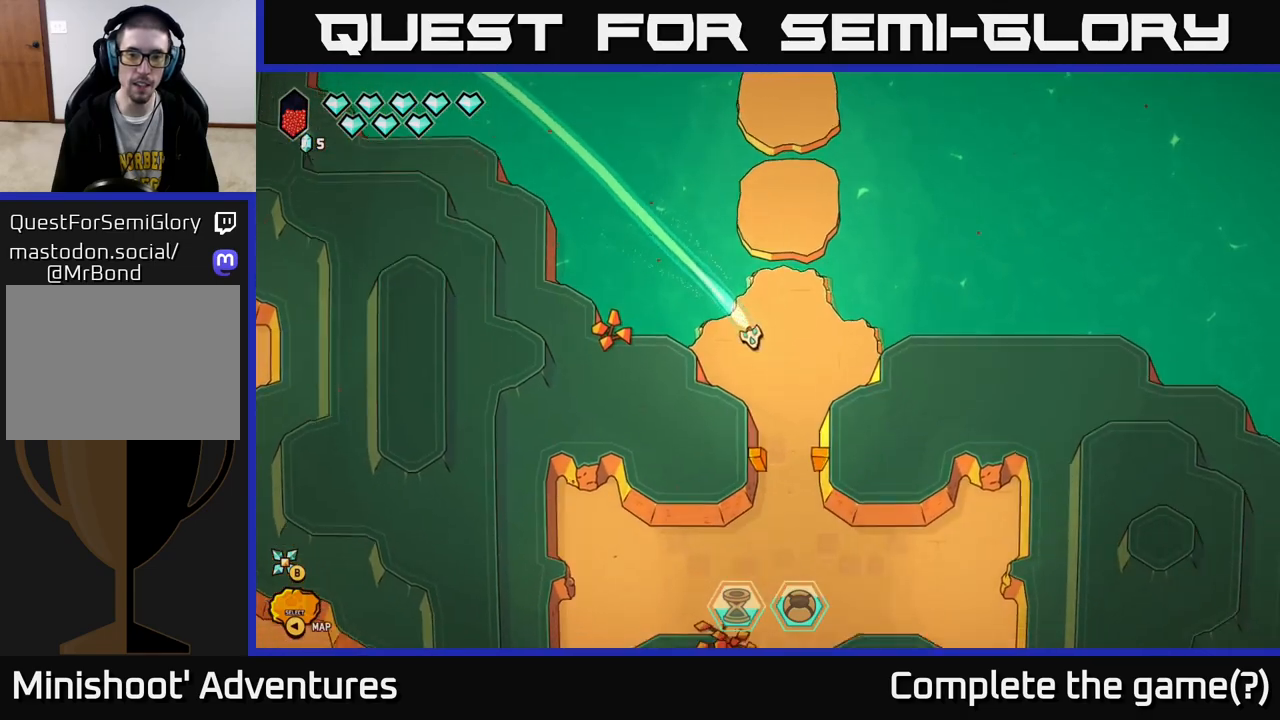
{"buttons": ["L2"], "left_stick": "down", "right_stick": "center", "events": []}